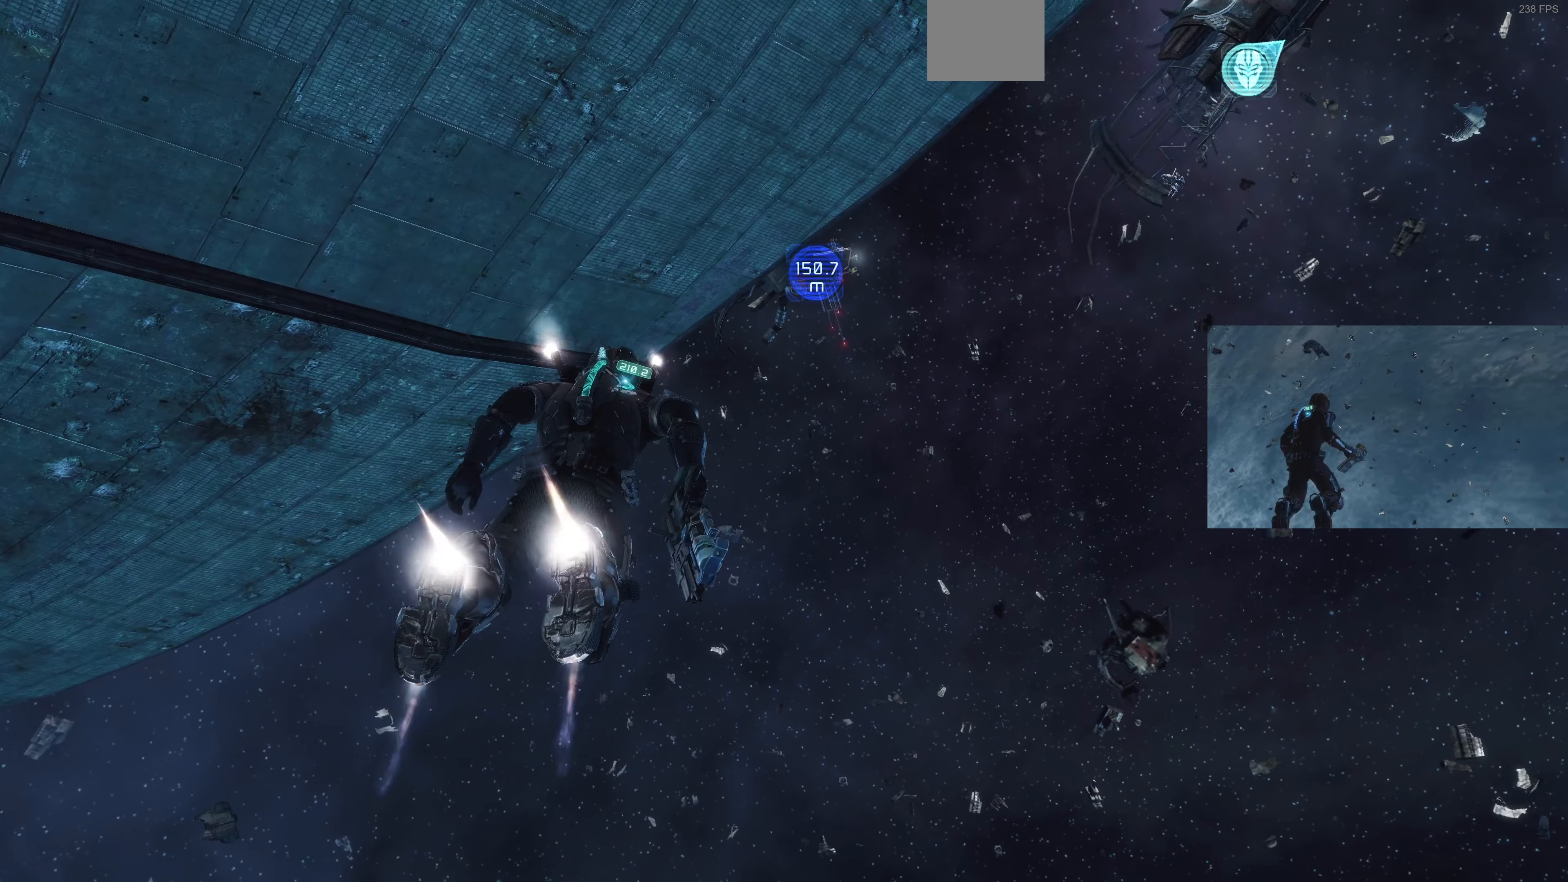
Gameplay with a controller (PlayStation layout); each line is a JSON object with the inputs held at the frame after it. "events" lists button and stick changes between this image and that frame as [ms after this image, input, new state], when the widget could be followed in between.
{"buttons": ["L1"], "left_stick": "up", "right_stick": "down-right", "events": [[100, "right_stick", "center"], [200, "right_stick", "down-right"]]}
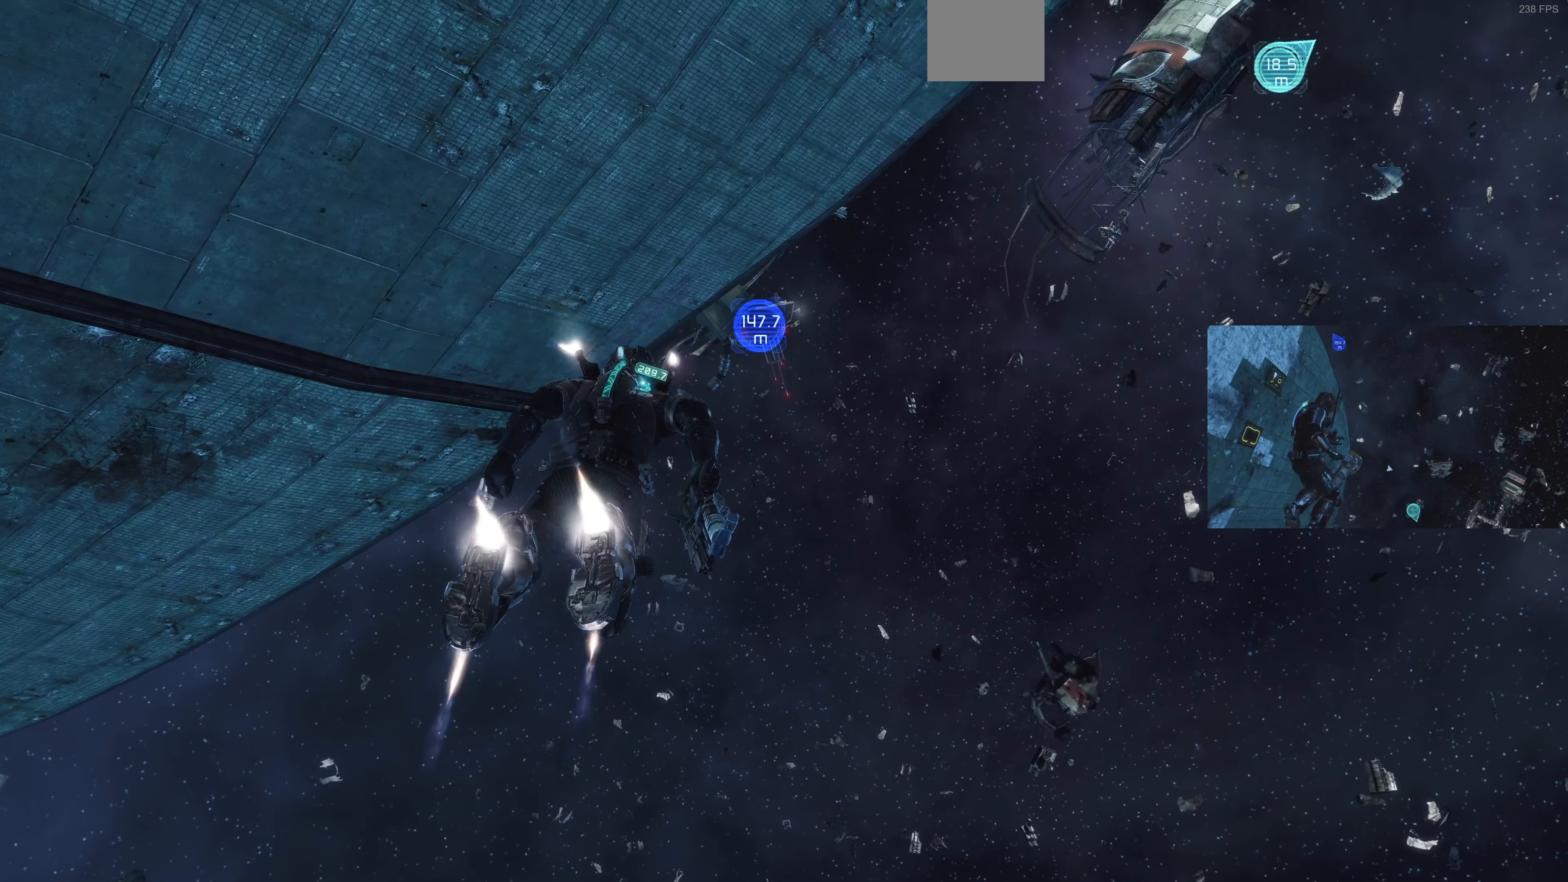
{"buttons": ["L1"], "left_stick": "up", "right_stick": "down-right", "events": [[67, "right_stick", "center"], [167, "right_stick", "down-right"]]}
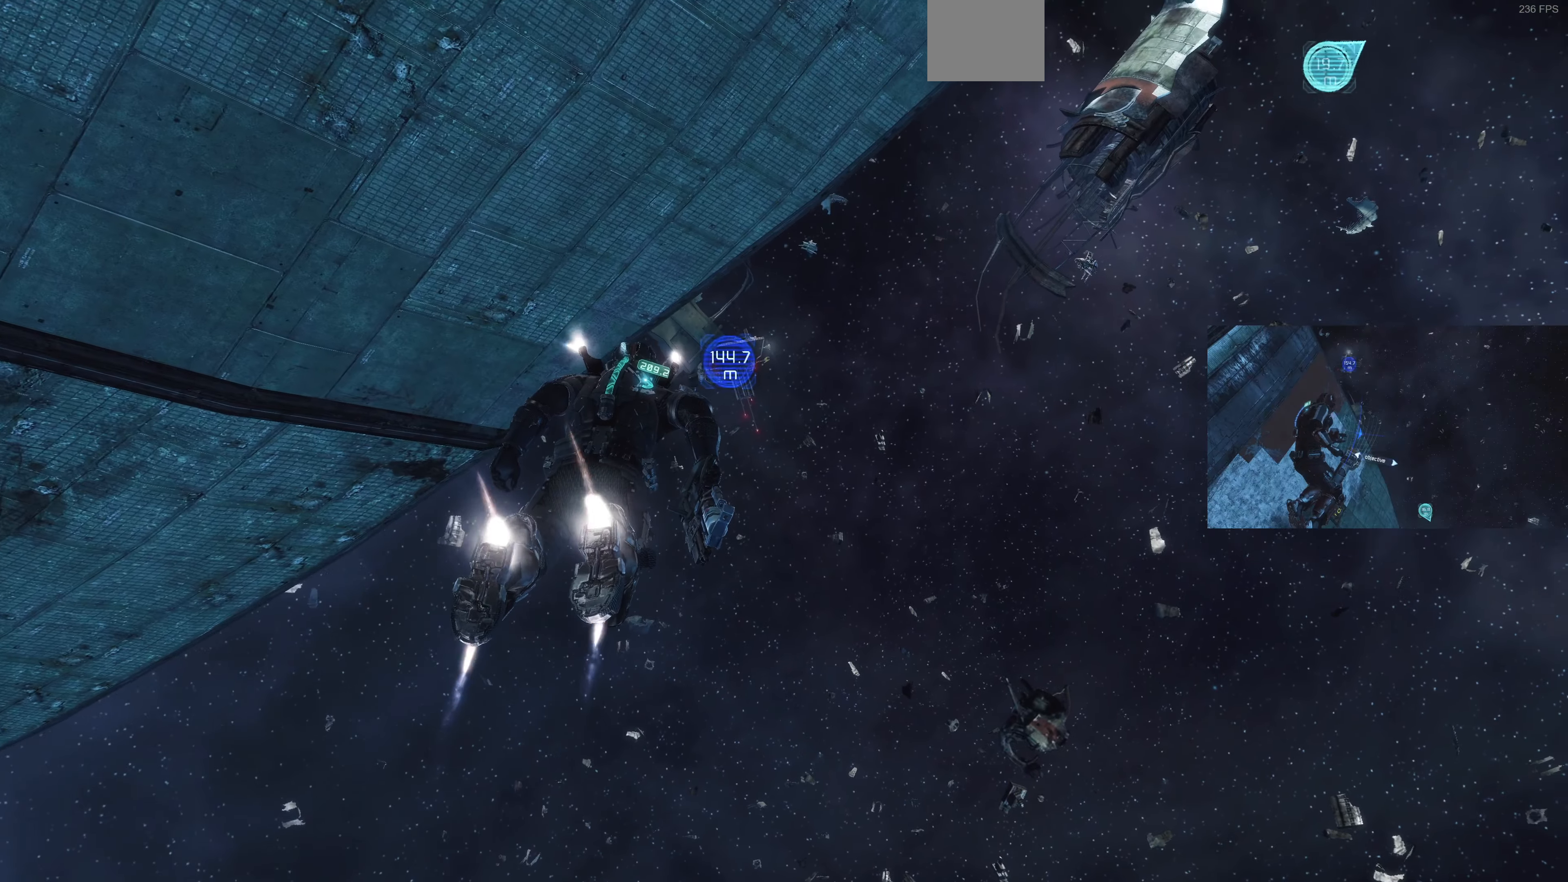
{"buttons": ["L1"], "left_stick": "up", "right_stick": "center", "events": [[67, "right_stick", "center"]]}
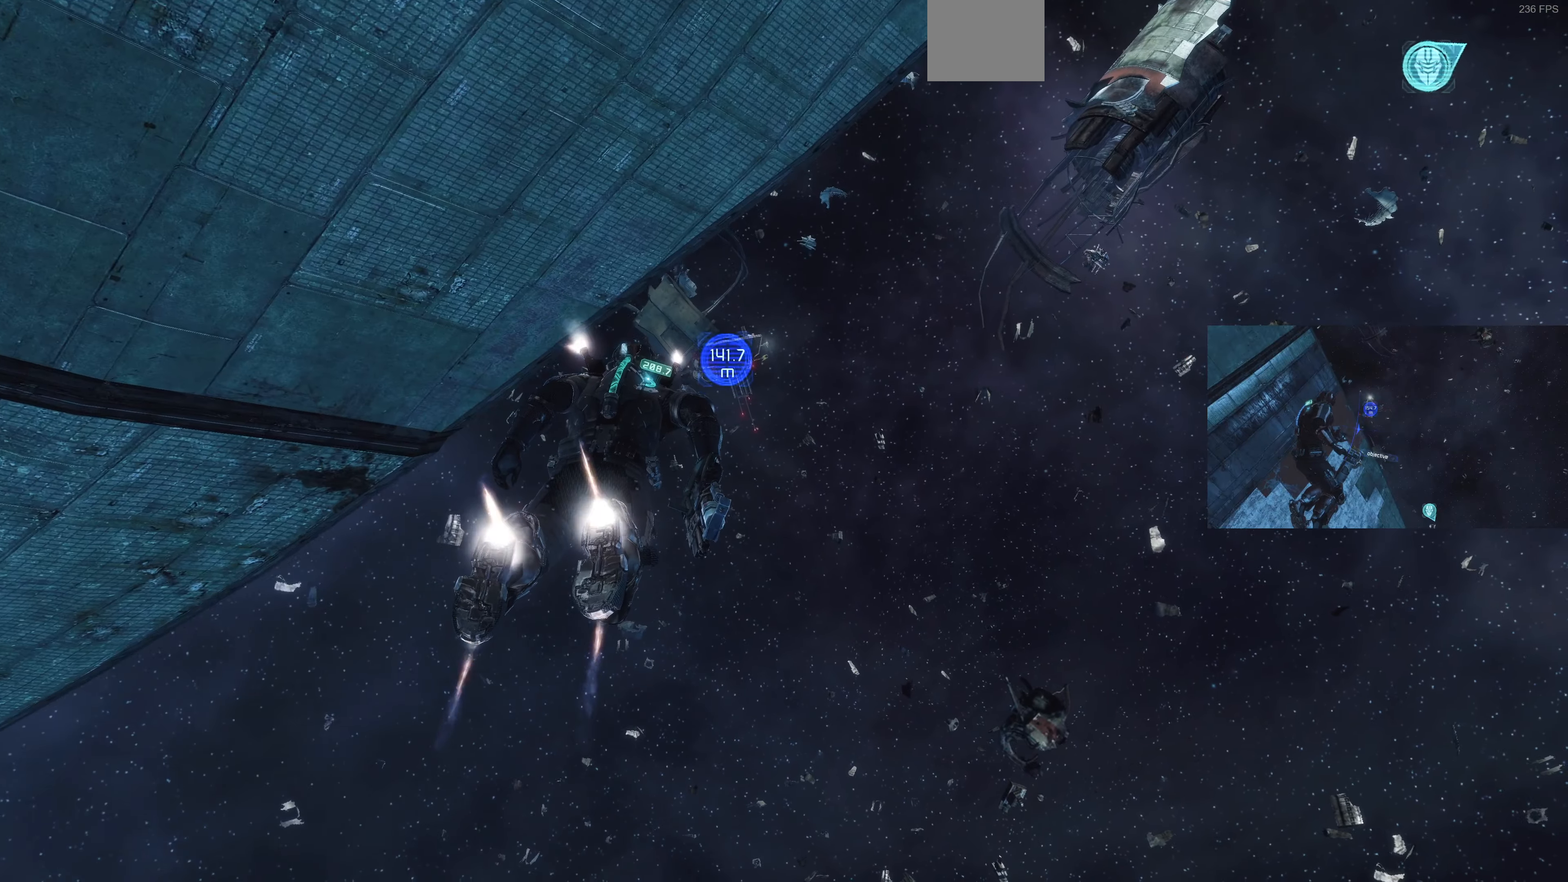
{"buttons": ["L1"], "left_stick": "up", "right_stick": "center", "events": [[200, "right_stick", "down"], [434, "right_stick", "center"]]}
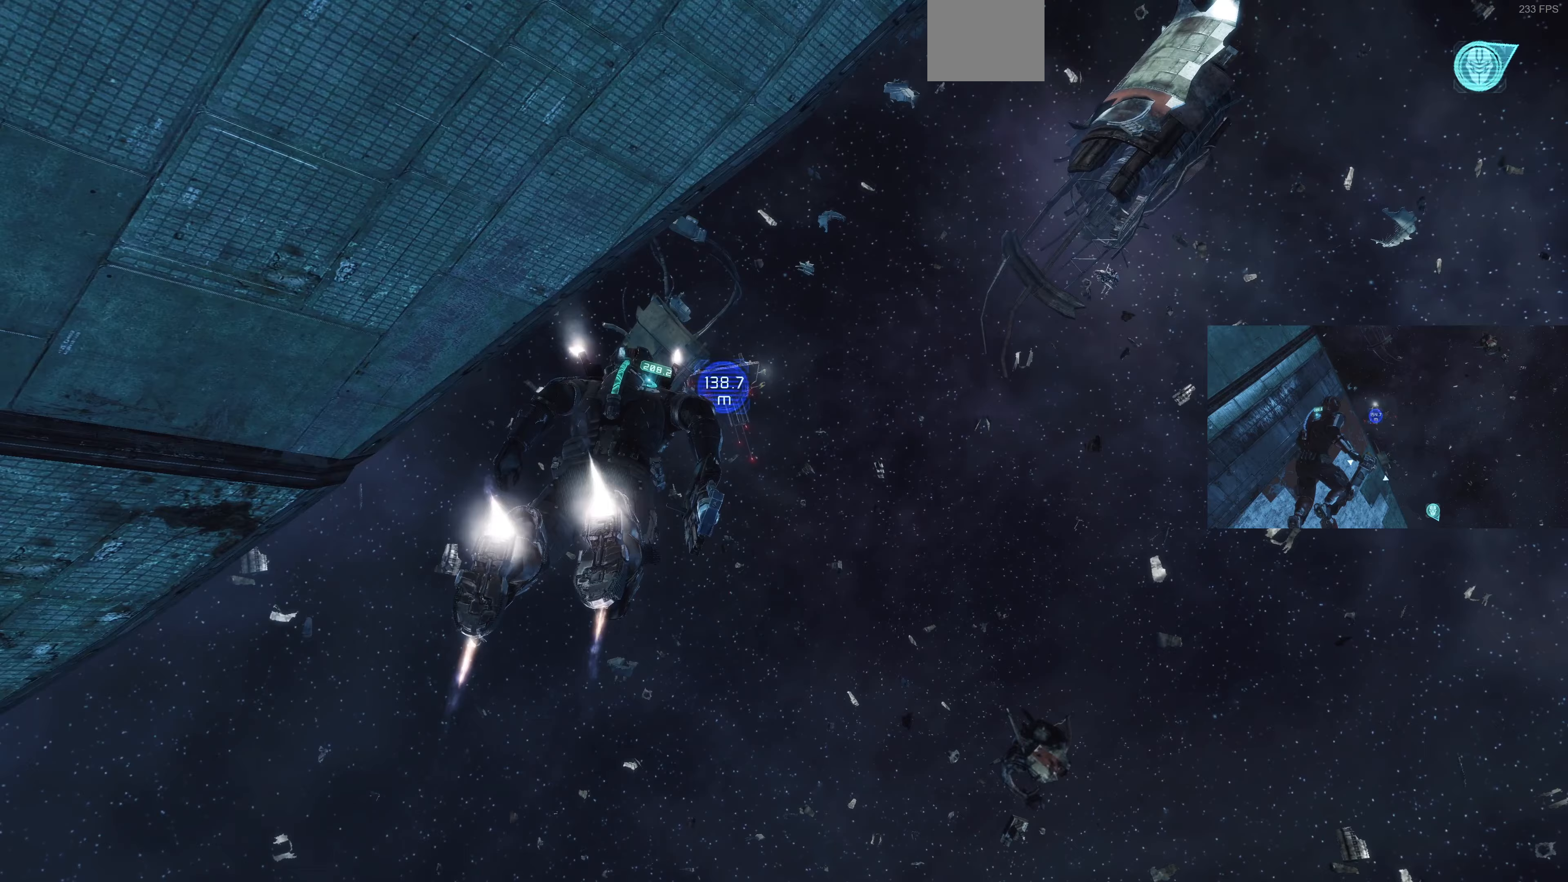
{"buttons": ["L1"], "left_stick": "up", "right_stick": "center", "events": [[200, "right_stick", "down"], [433, "right_stick", "center"]]}
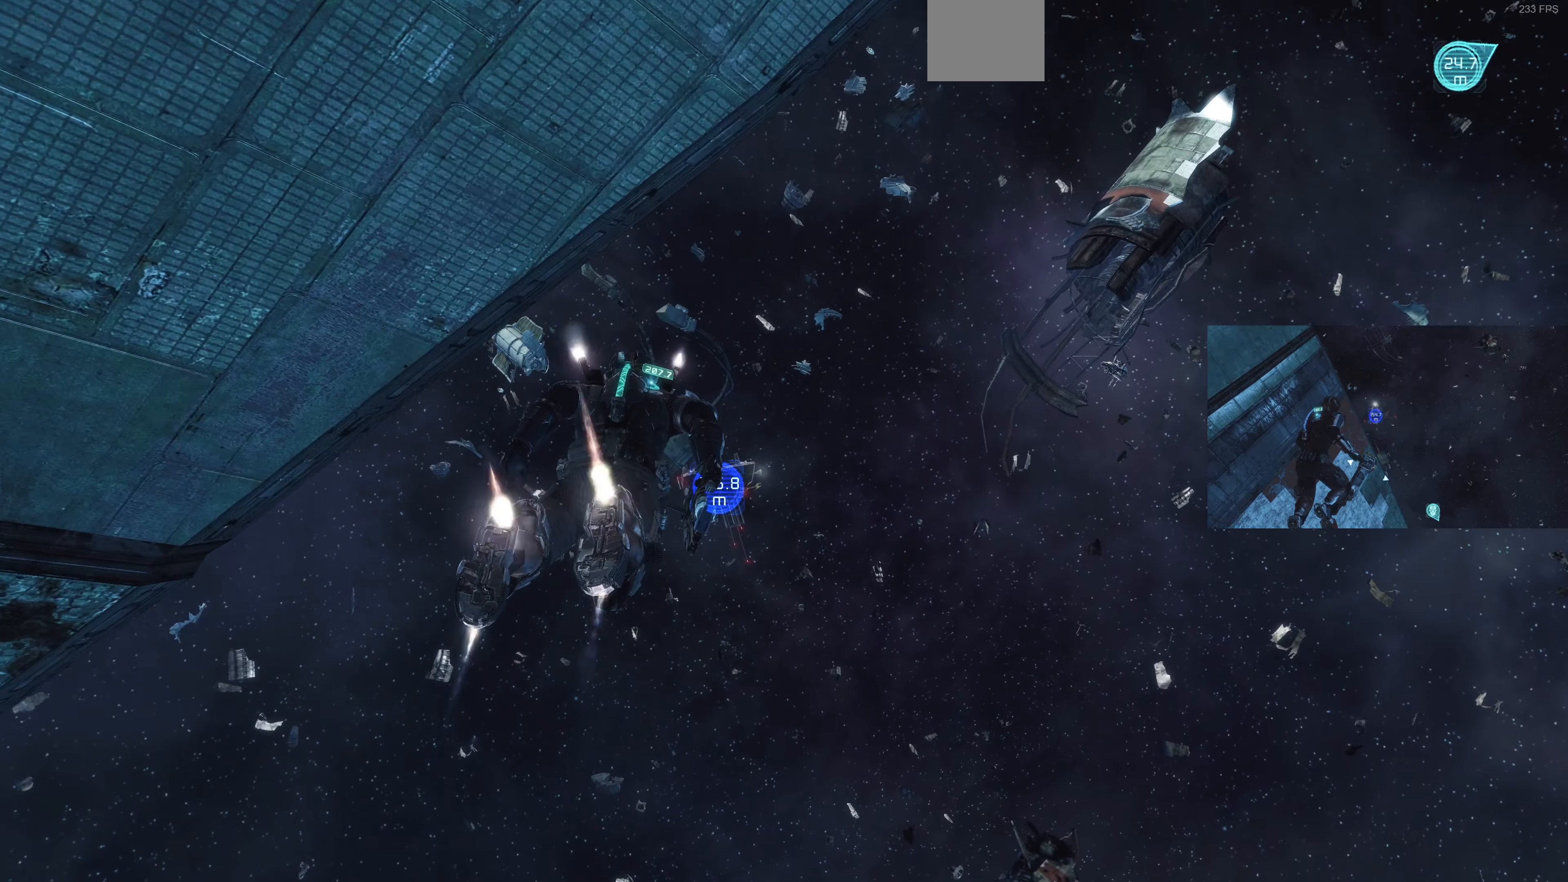
{"buttons": ["L1"], "left_stick": "up", "right_stick": "center", "events": []}
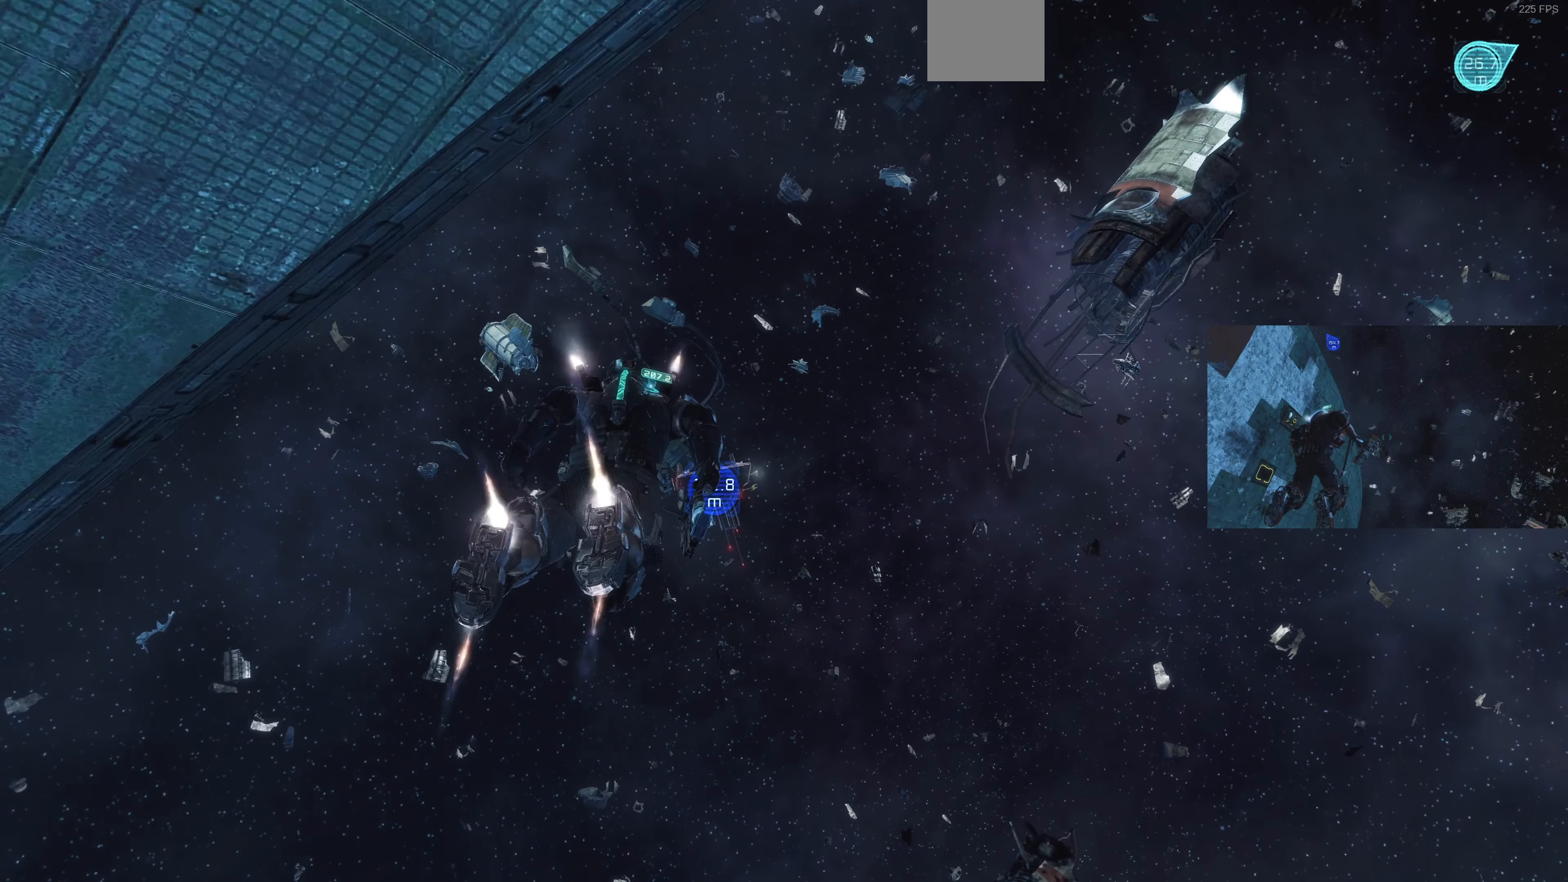
{"buttons": ["L1"], "left_stick": "up", "right_stick": "down-left", "events": [[467, "right_stick", "down-left"]]}
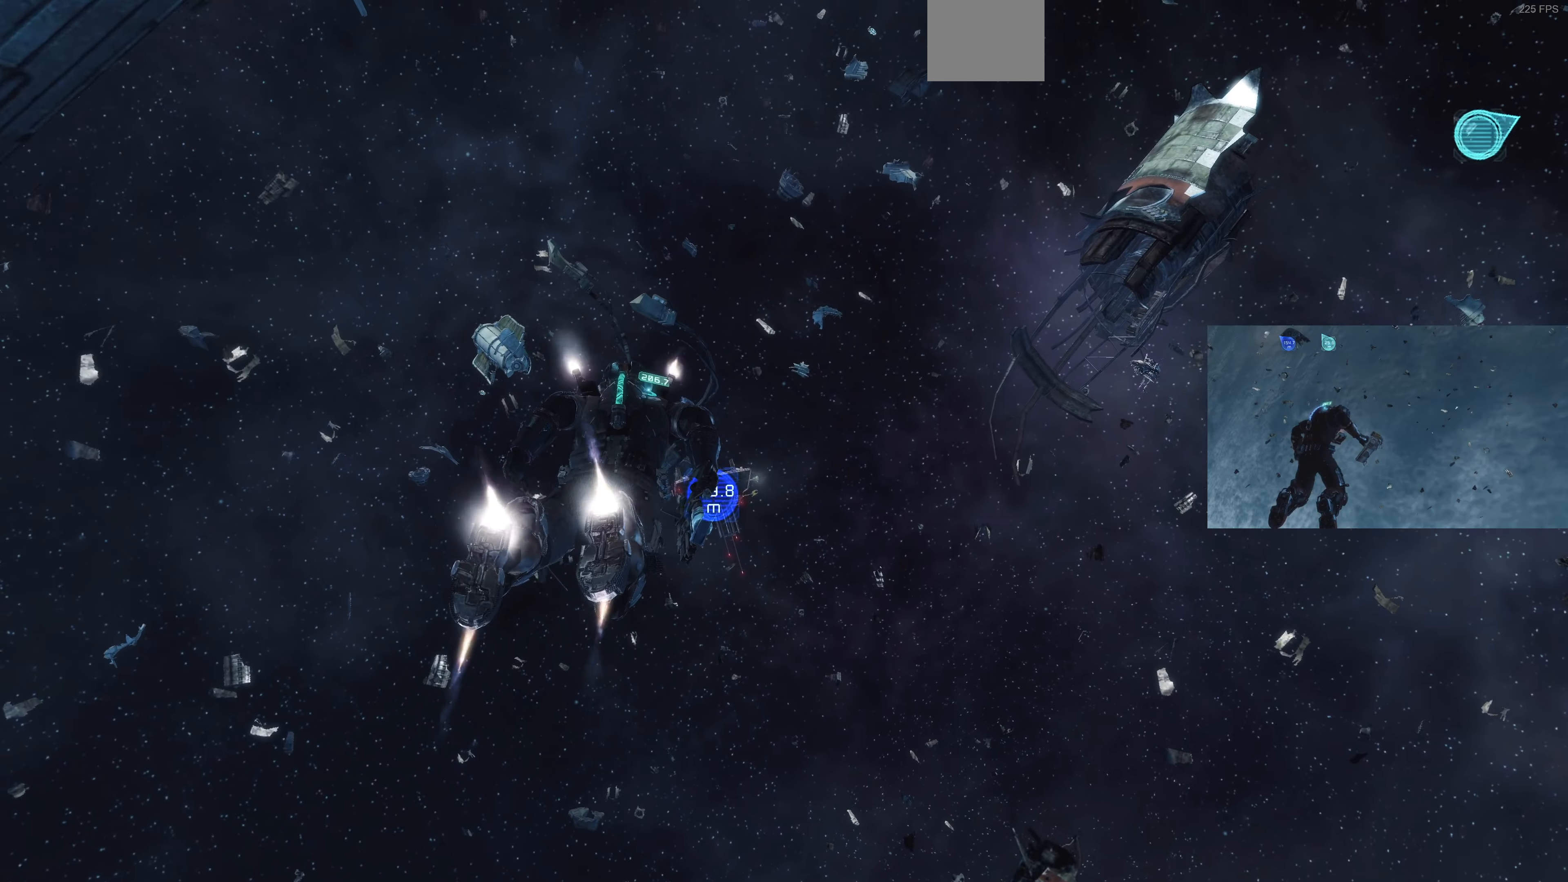
{"buttons": ["L1"], "left_stick": "up", "right_stick": "left", "events": [[133, "right_stick", "left"], [333, "right_stick", "down-left"], [500, "right_stick", "left"]]}
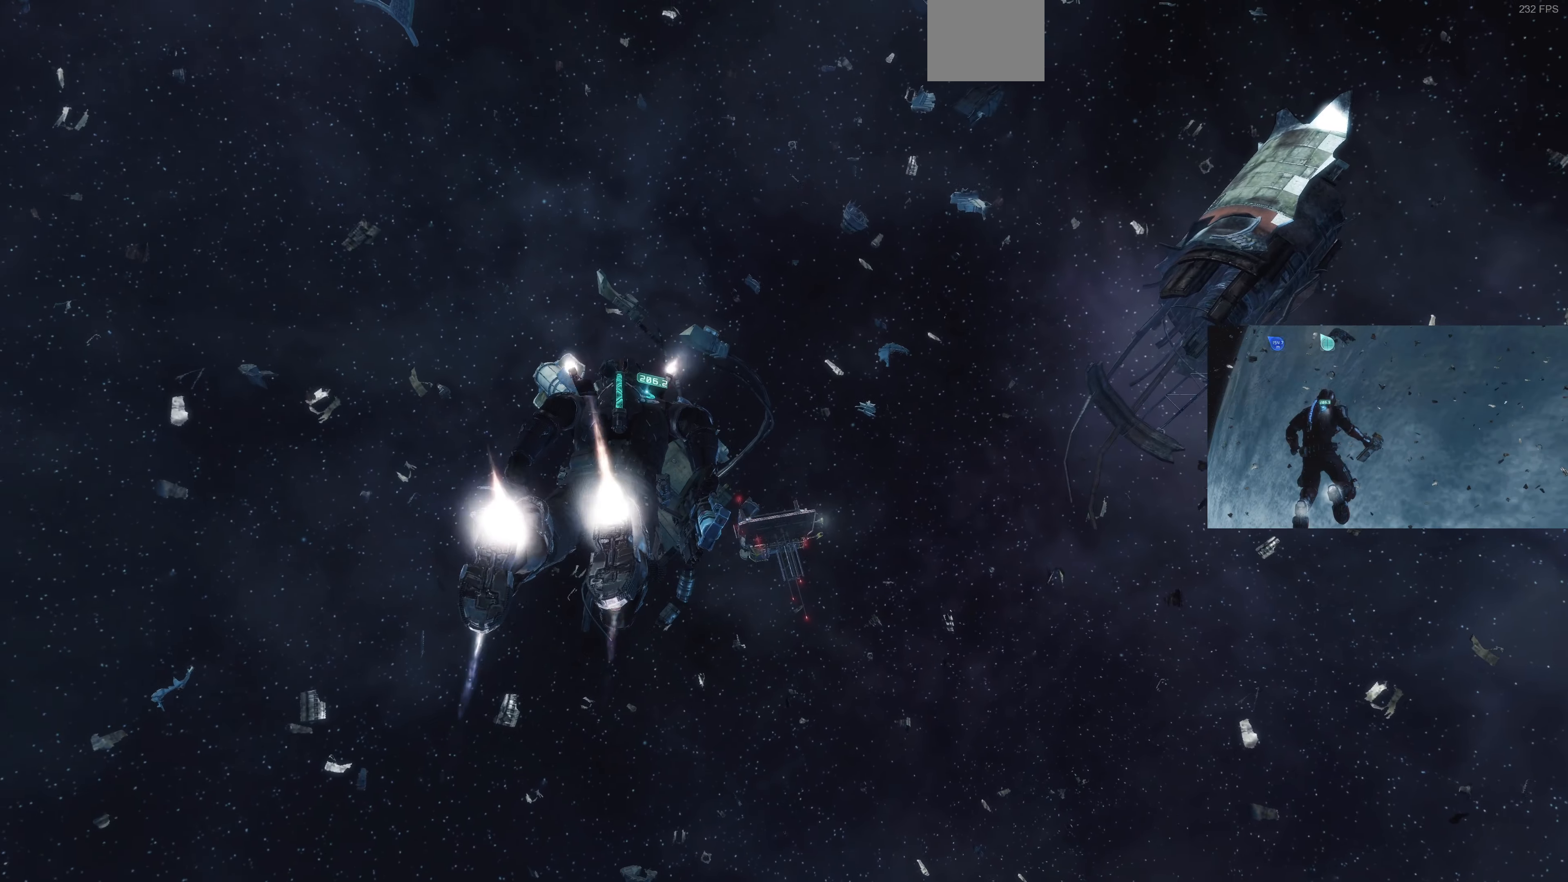
{"buttons": ["L1"], "left_stick": "up", "right_stick": "left", "events": []}
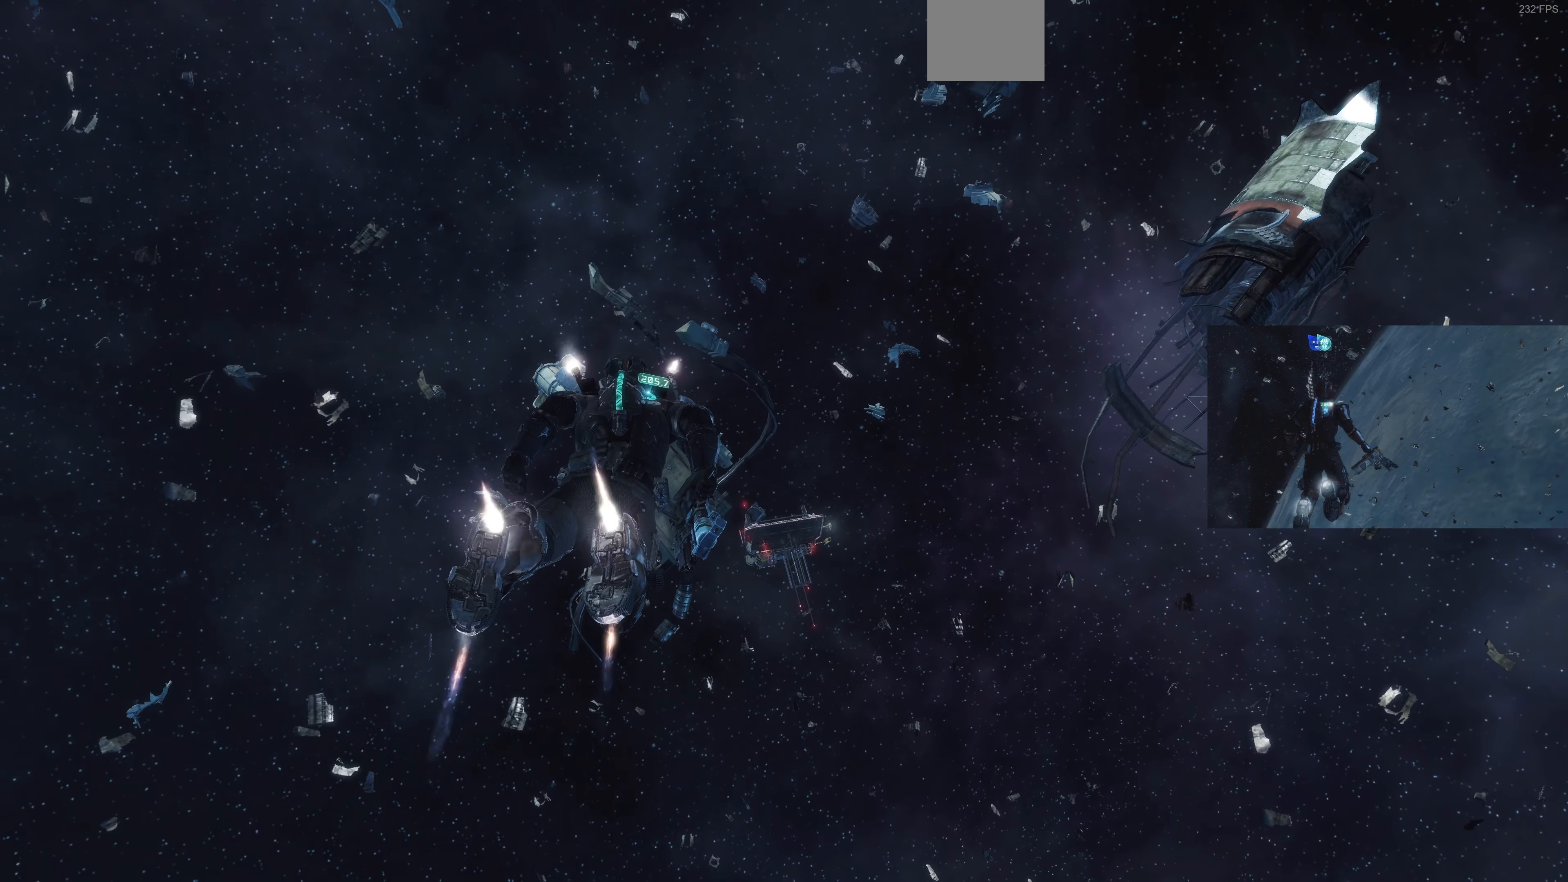
{"buttons": ["L1"], "left_stick": "up", "right_stick": "center", "events": [[400, "right_stick", "center"]]}
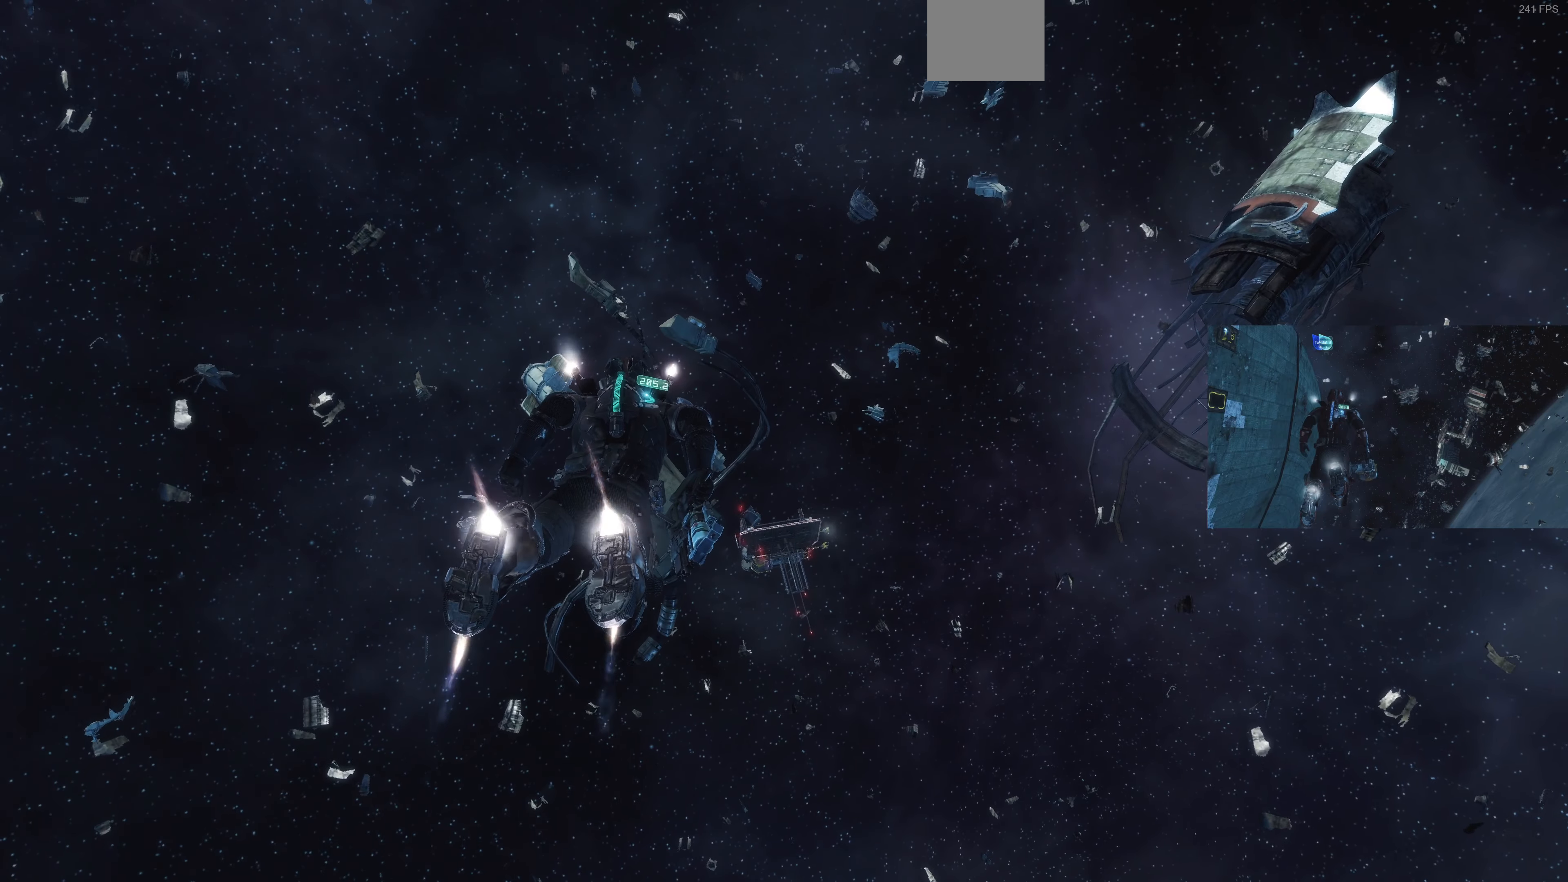
{"buttons": ["L1"], "left_stick": "up", "right_stick": "center", "events": []}
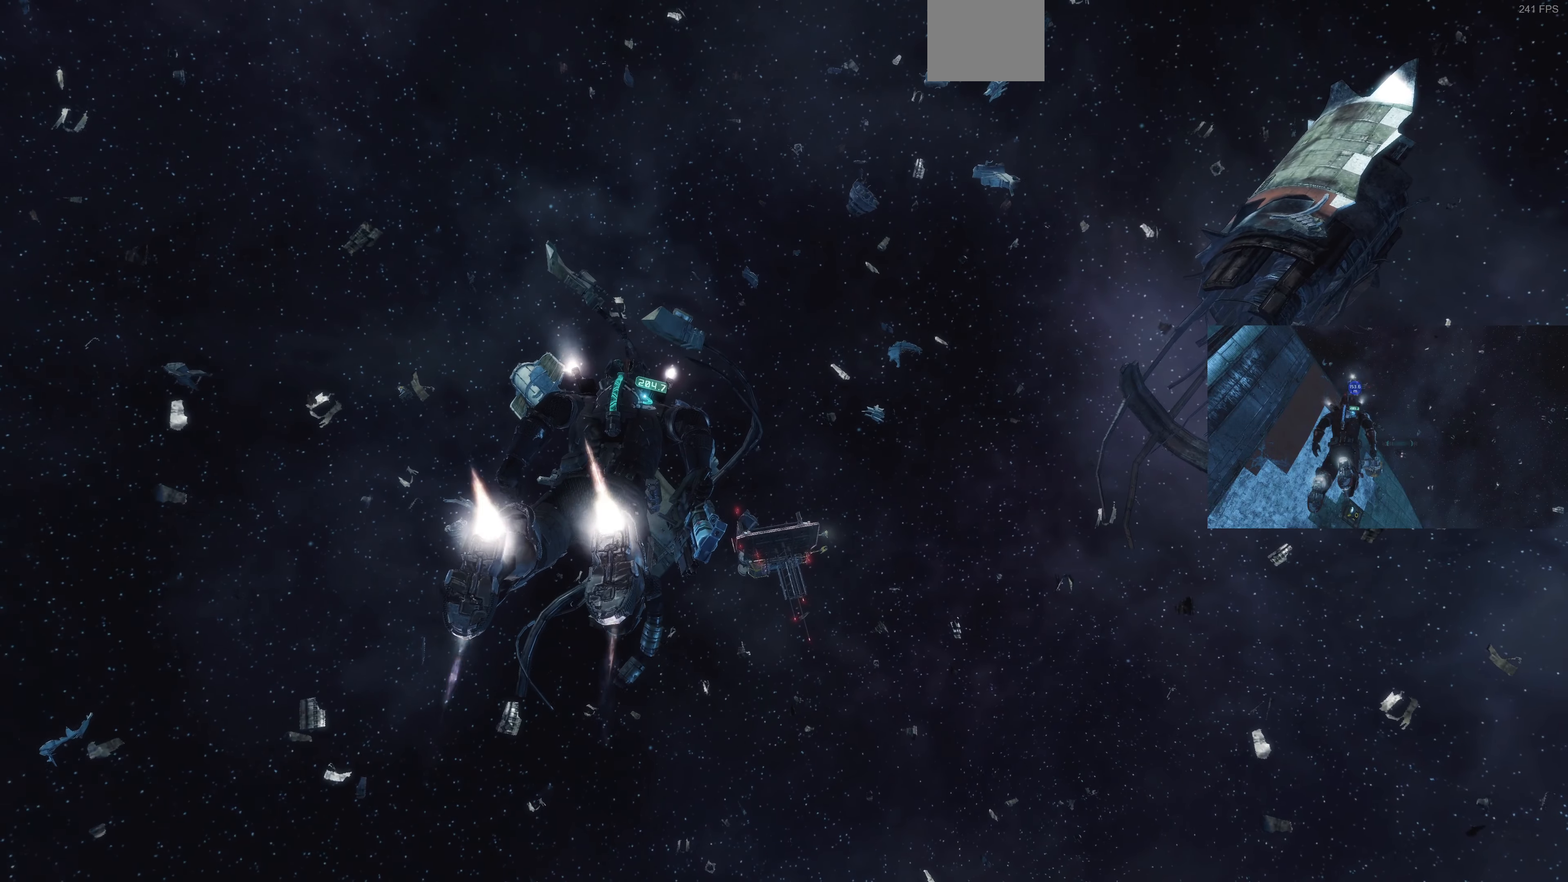
{"buttons": ["L1"], "left_stick": "up", "right_stick": "center", "events": []}
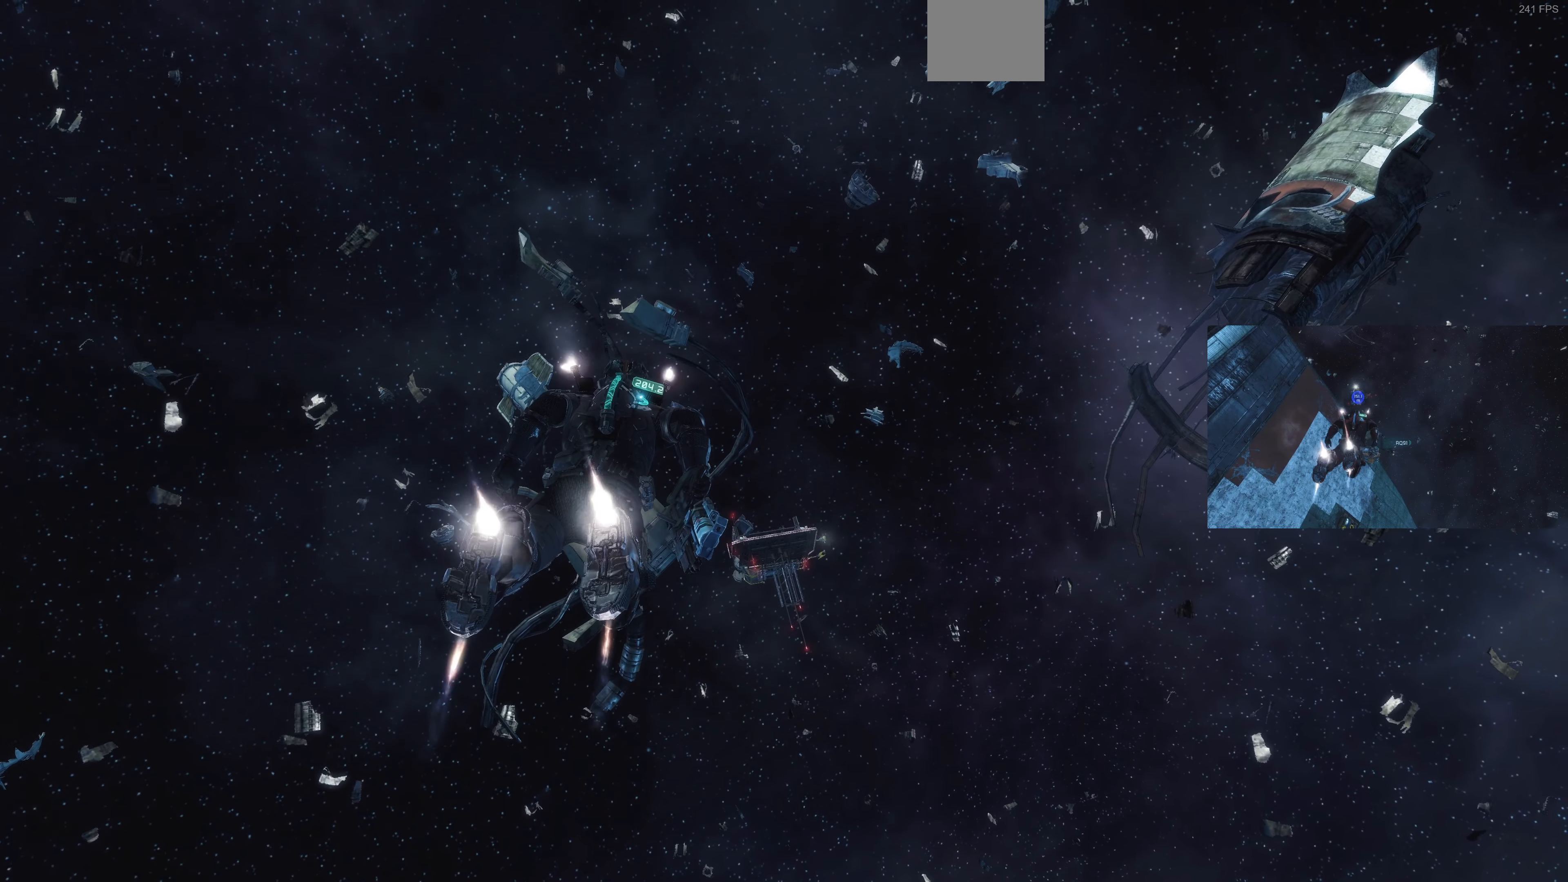
{"buttons": ["L1"], "left_stick": "up", "right_stick": "center", "events": []}
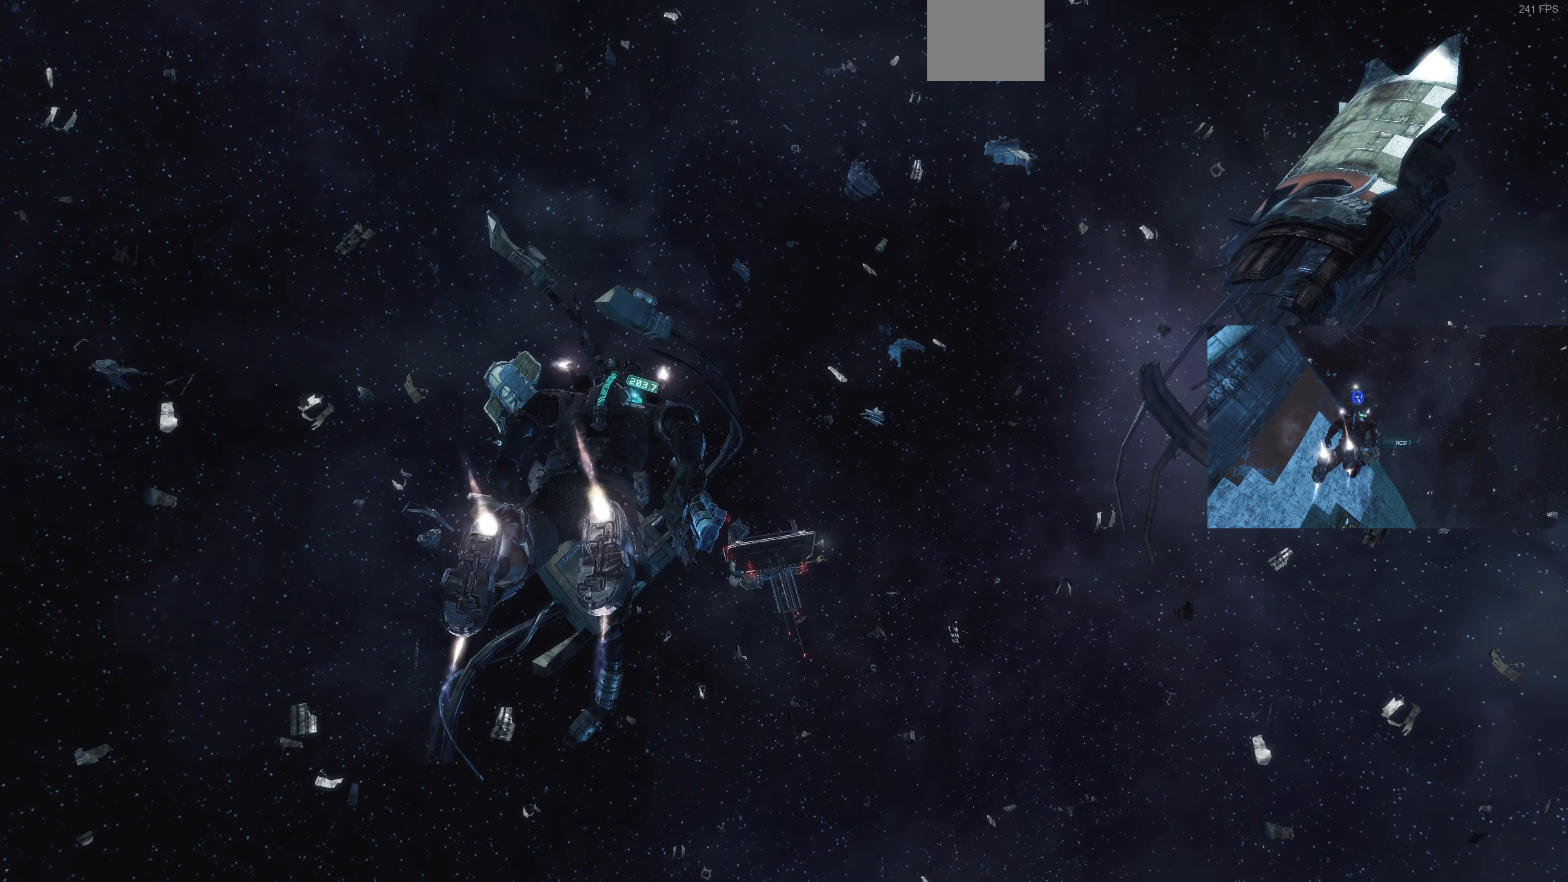
{"buttons": ["L1"], "left_stick": "up", "right_stick": "up-left", "events": [[33, "right_stick", "up-left"]]}
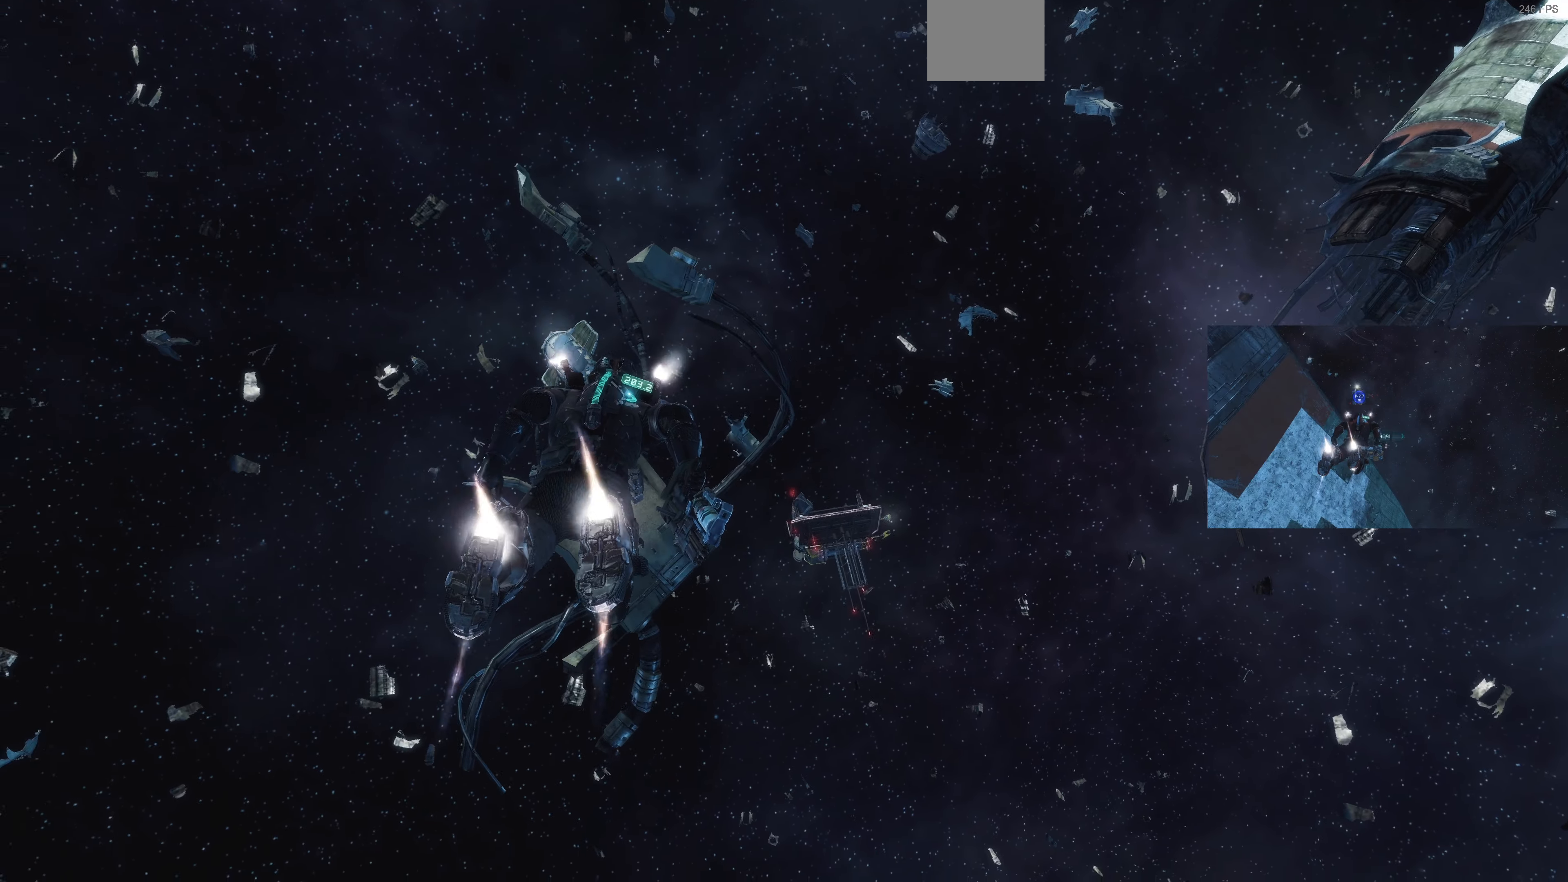
{"buttons": ["L1"], "left_stick": "up", "right_stick": "up-left", "events": []}
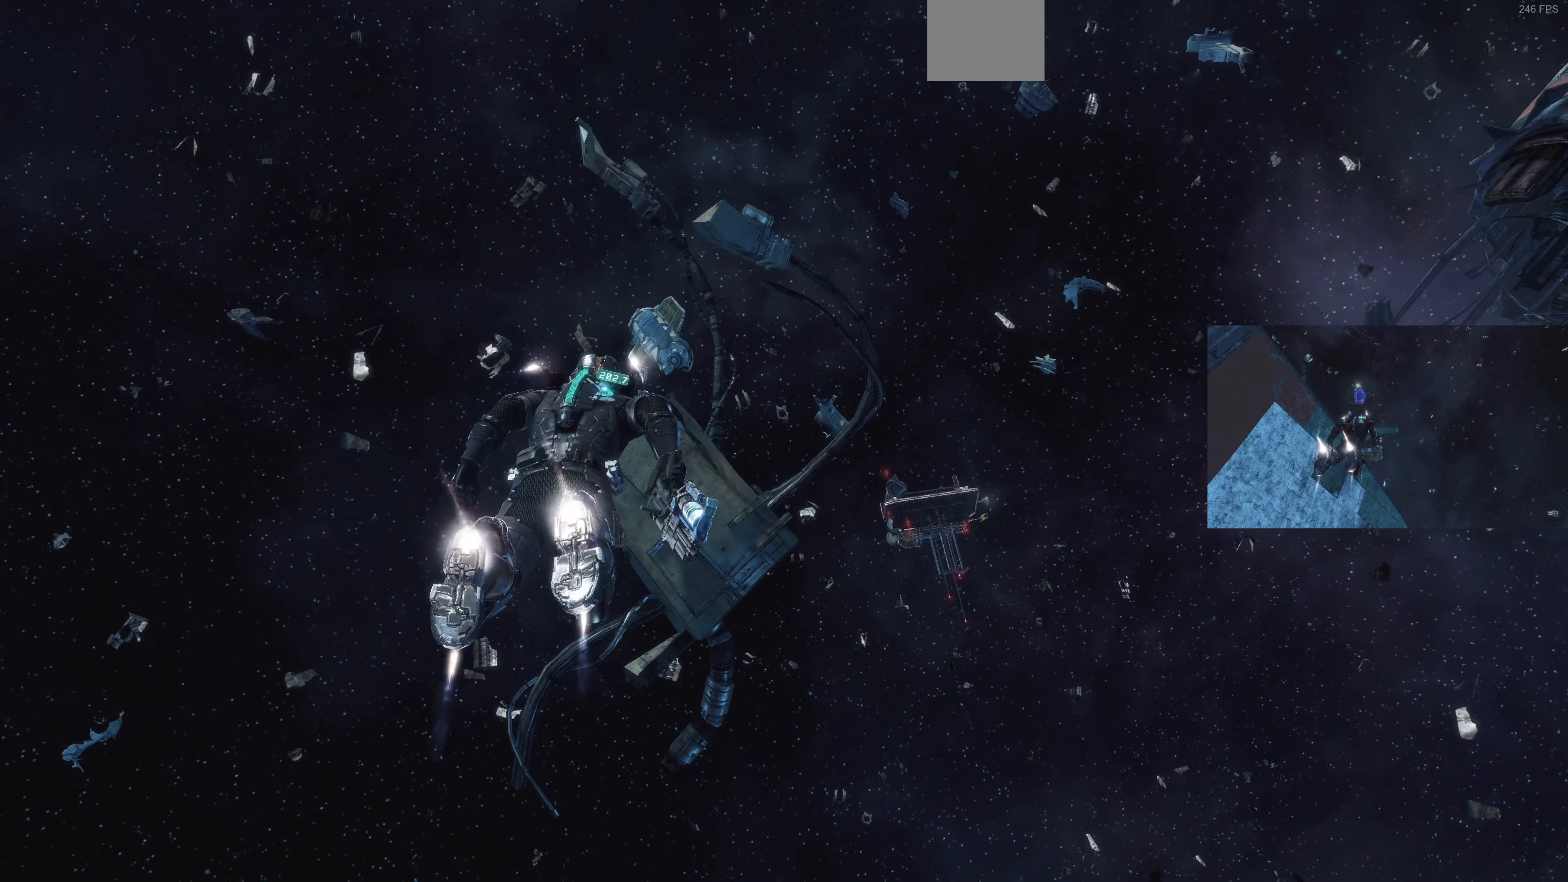
{"buttons": ["L1"], "left_stick": "up", "right_stick": "up-left", "events": []}
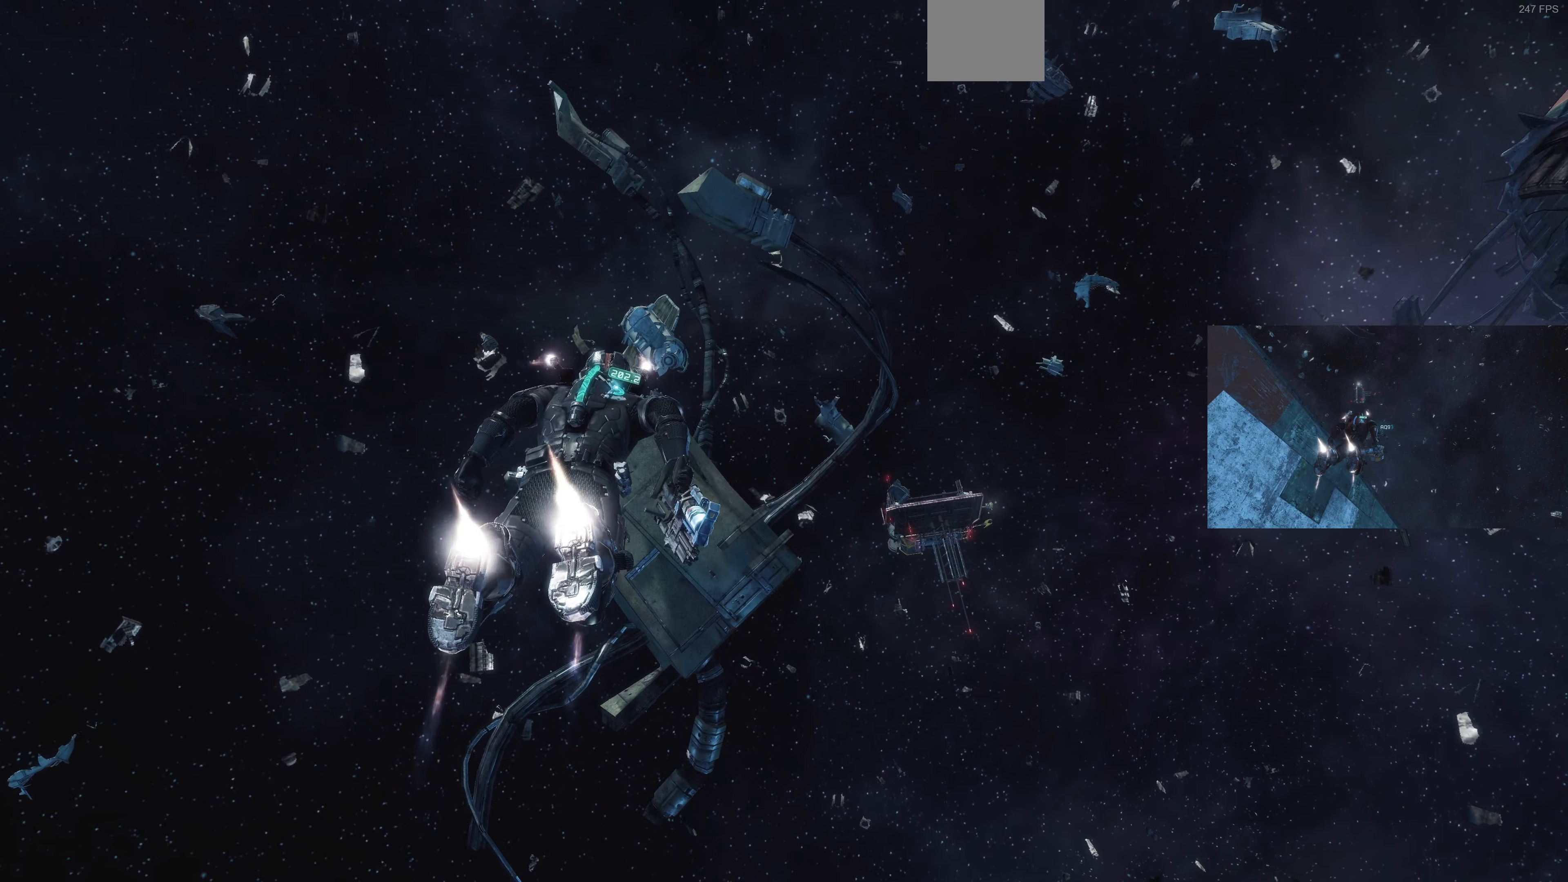
{"buttons": ["L1"], "left_stick": "up", "right_stick": "center", "events": [[300, "right_stick", "center"]]}
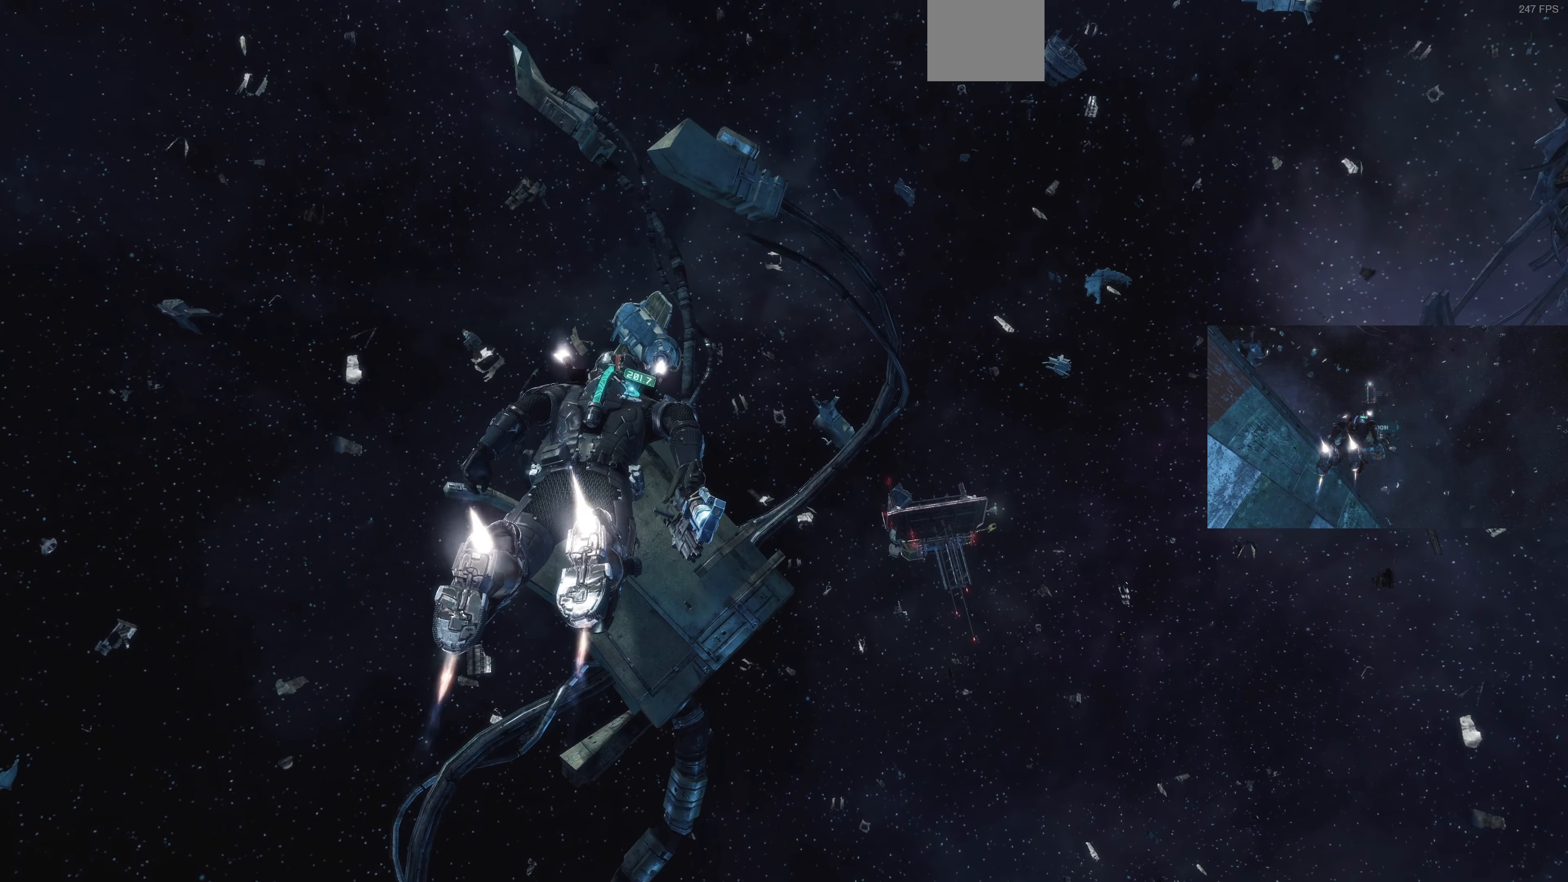
{"buttons": ["L1"], "left_stick": "up", "right_stick": "center", "events": [[266, "right_stick", "down-right"], [466, "right_stick", "center"]]}
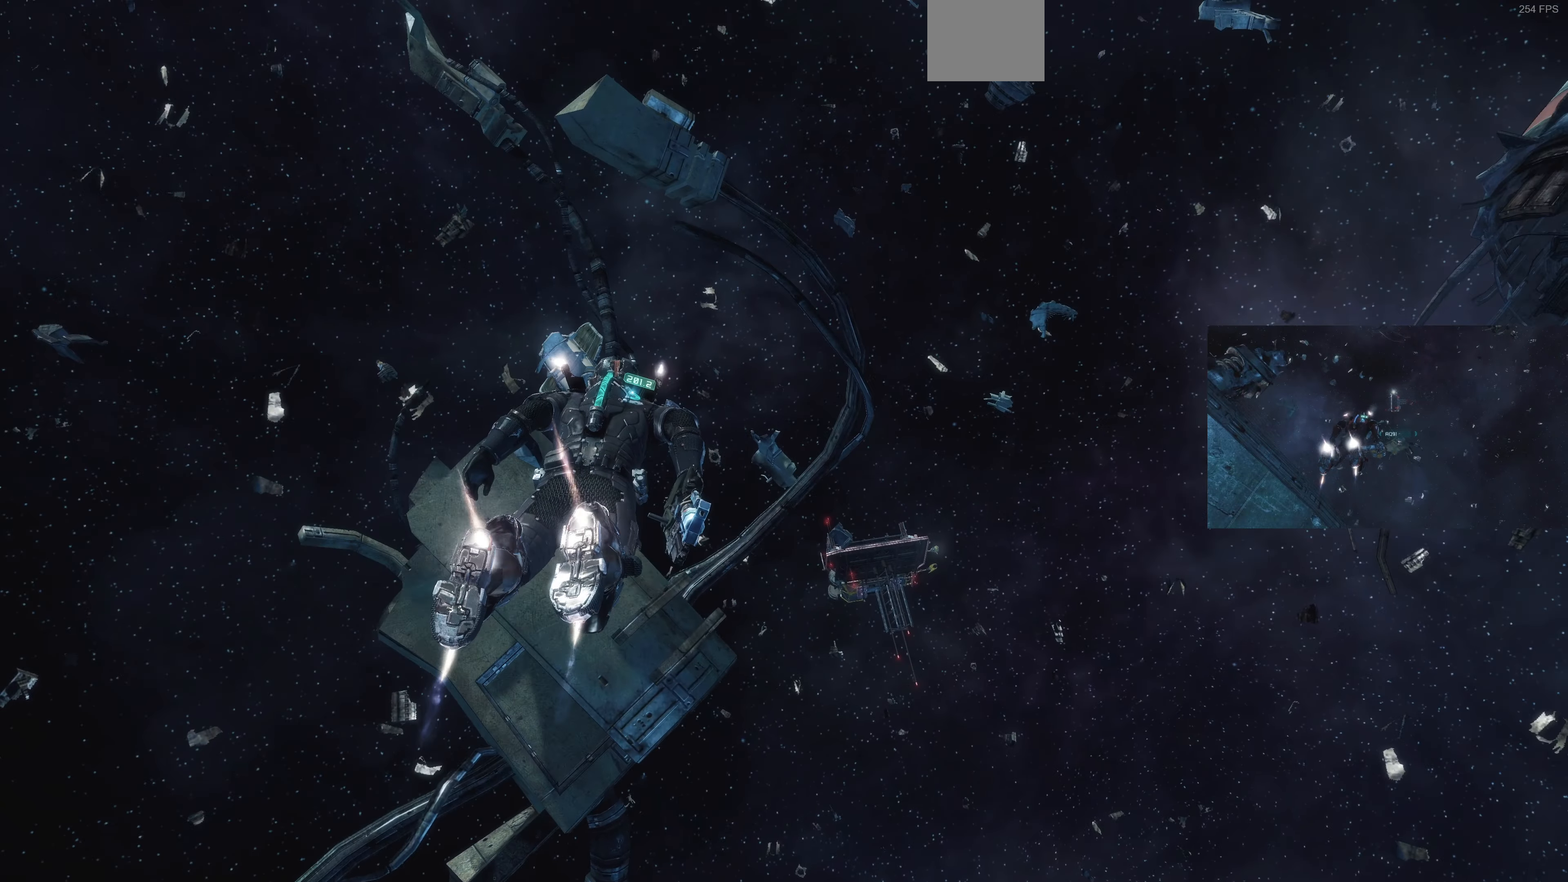
{"buttons": ["L1"], "left_stick": "up", "right_stick": "center", "events": [[300, "right_stick", "left"], [500, "right_stick", "center"]]}
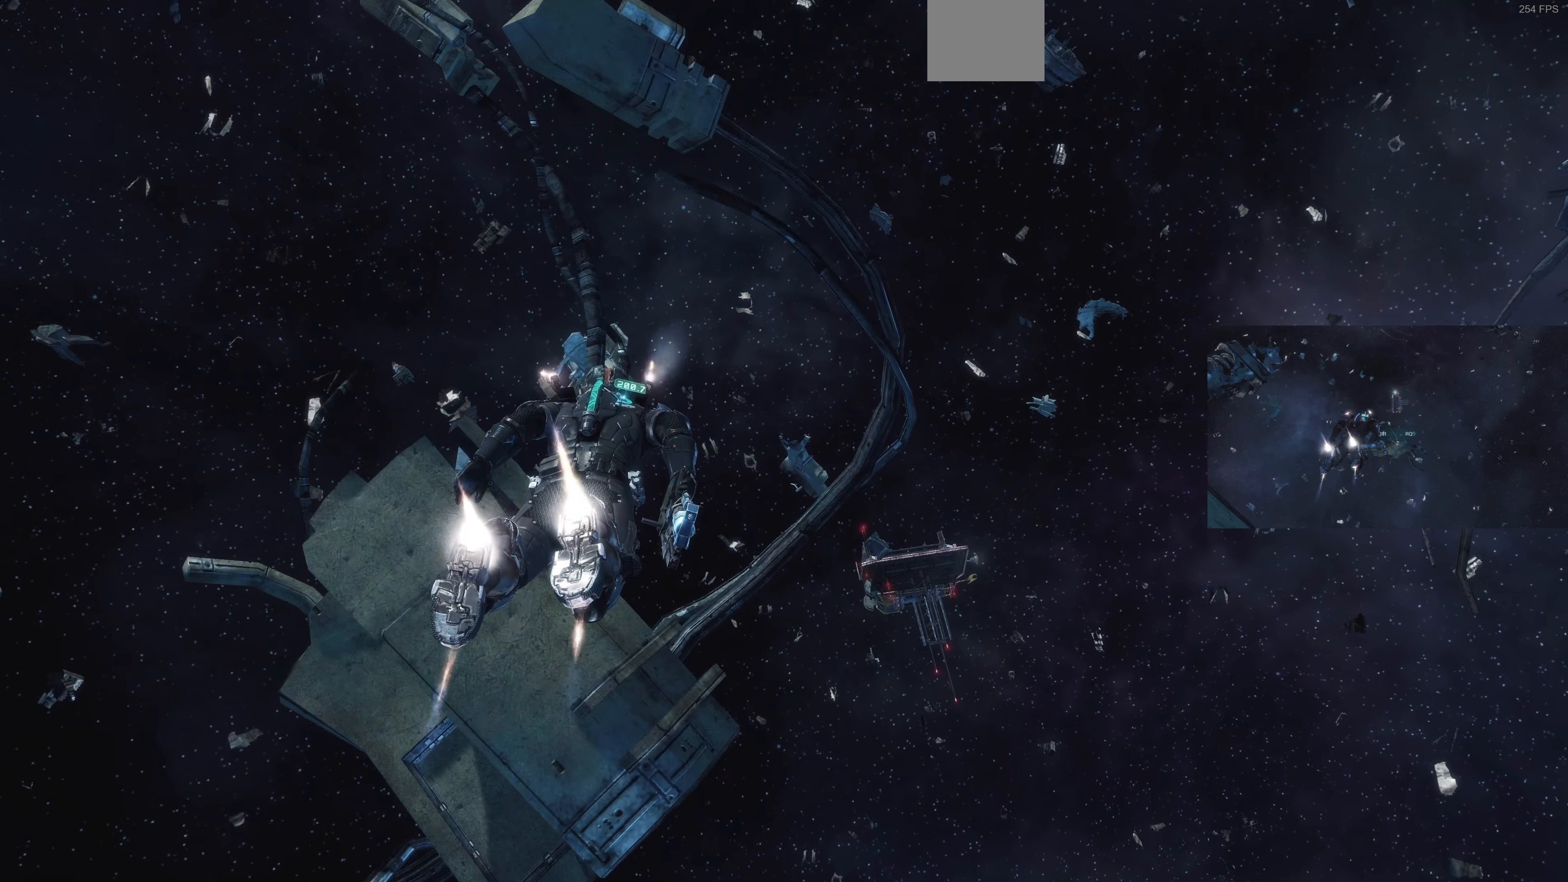
{"buttons": ["L1"], "left_stick": "up", "right_stick": "up-left", "events": [[500, "right_stick", "up-left"]]}
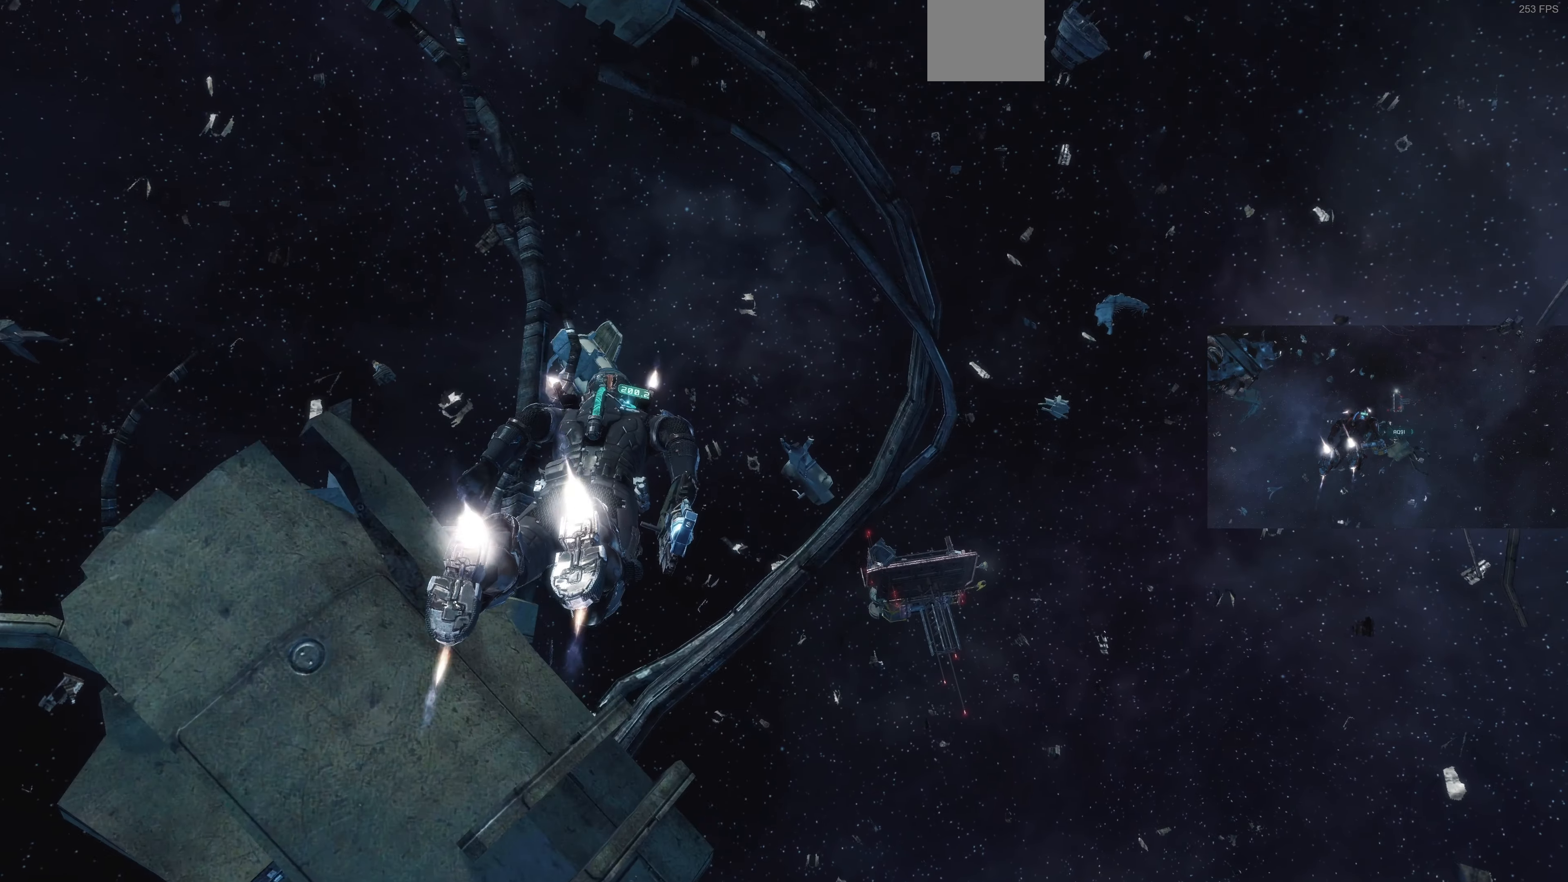
{"buttons": ["L1"], "left_stick": "up", "right_stick": "up-left", "events": []}
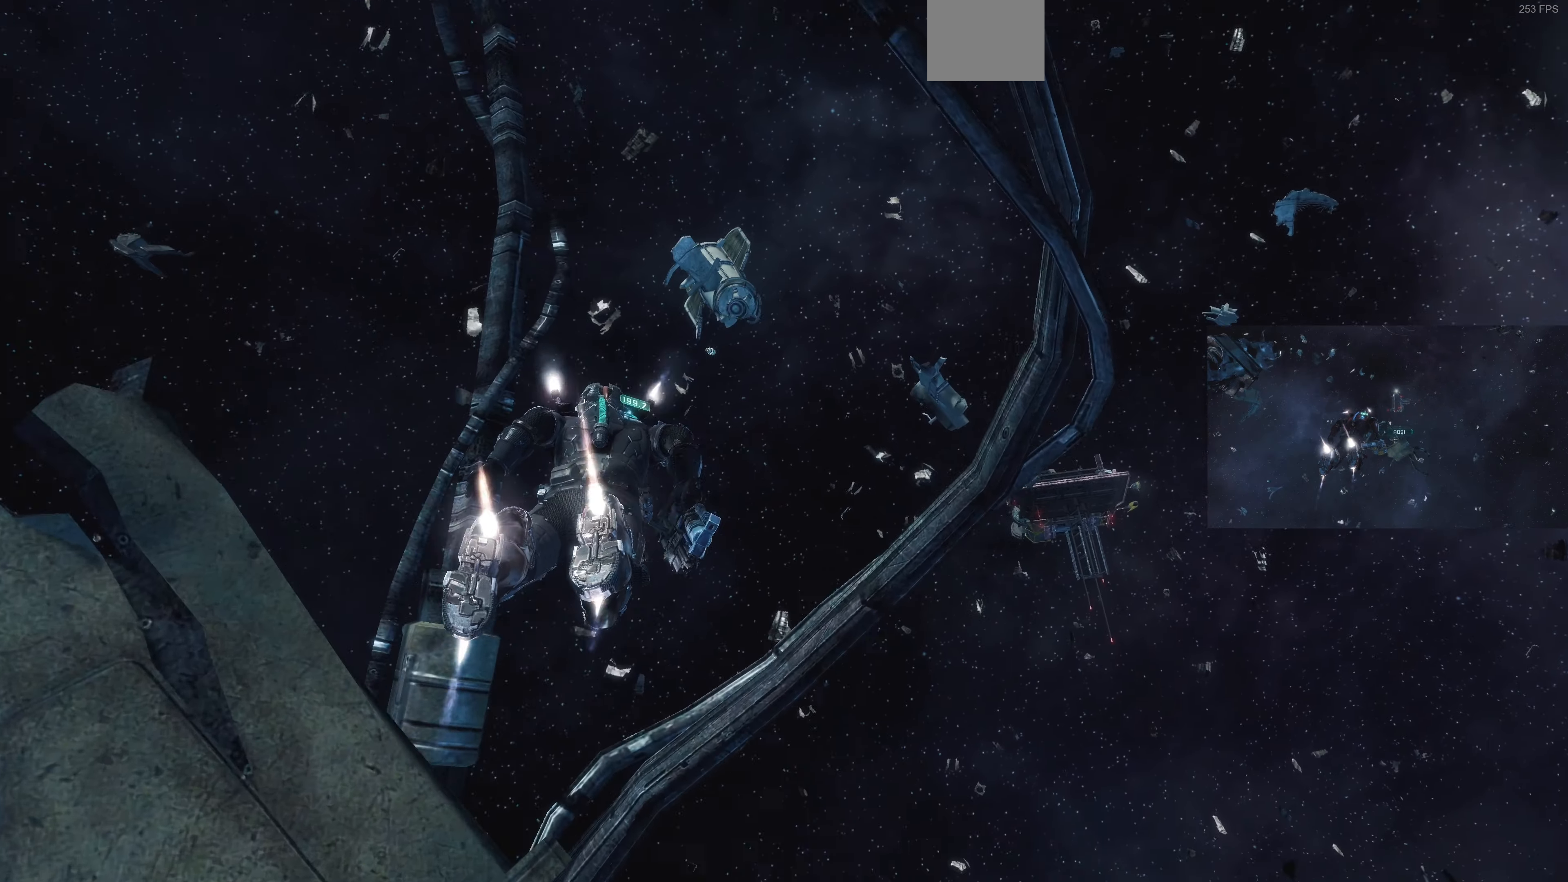
{"buttons": [], "left_stick": "center", "right_stick": "up-left", "events": [[266, "left_stick", "up-right"], [366, "left_stick", "center"], [466, "L1", "up"]]}
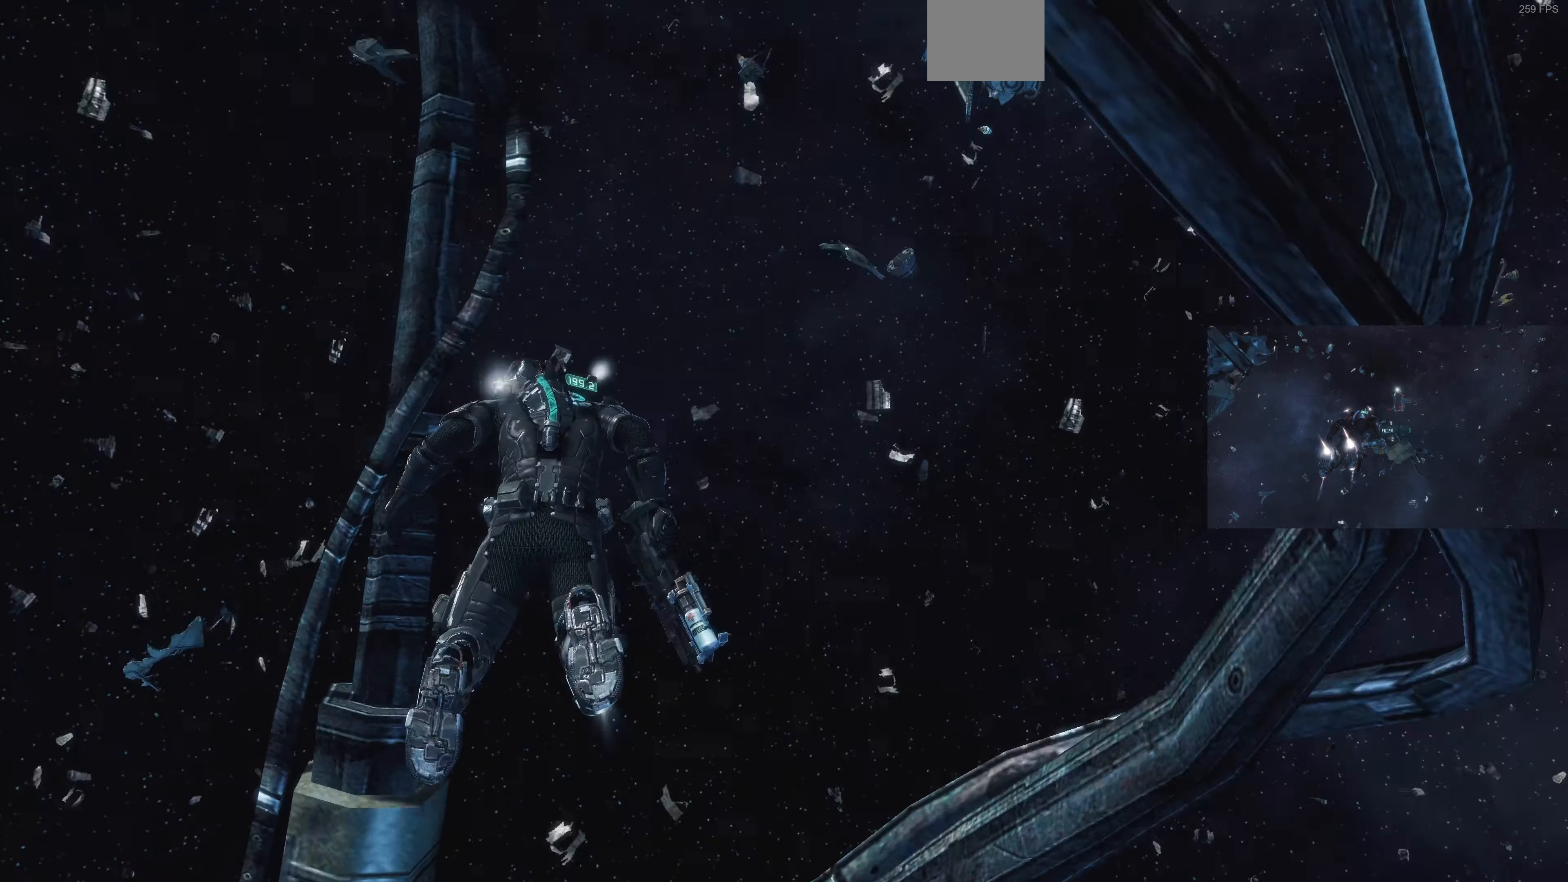
{"buttons": [], "left_stick": "center", "right_stick": "up-left", "events": [[233, "left_stick", "down-left"], [366, "left_stick", "center"]]}
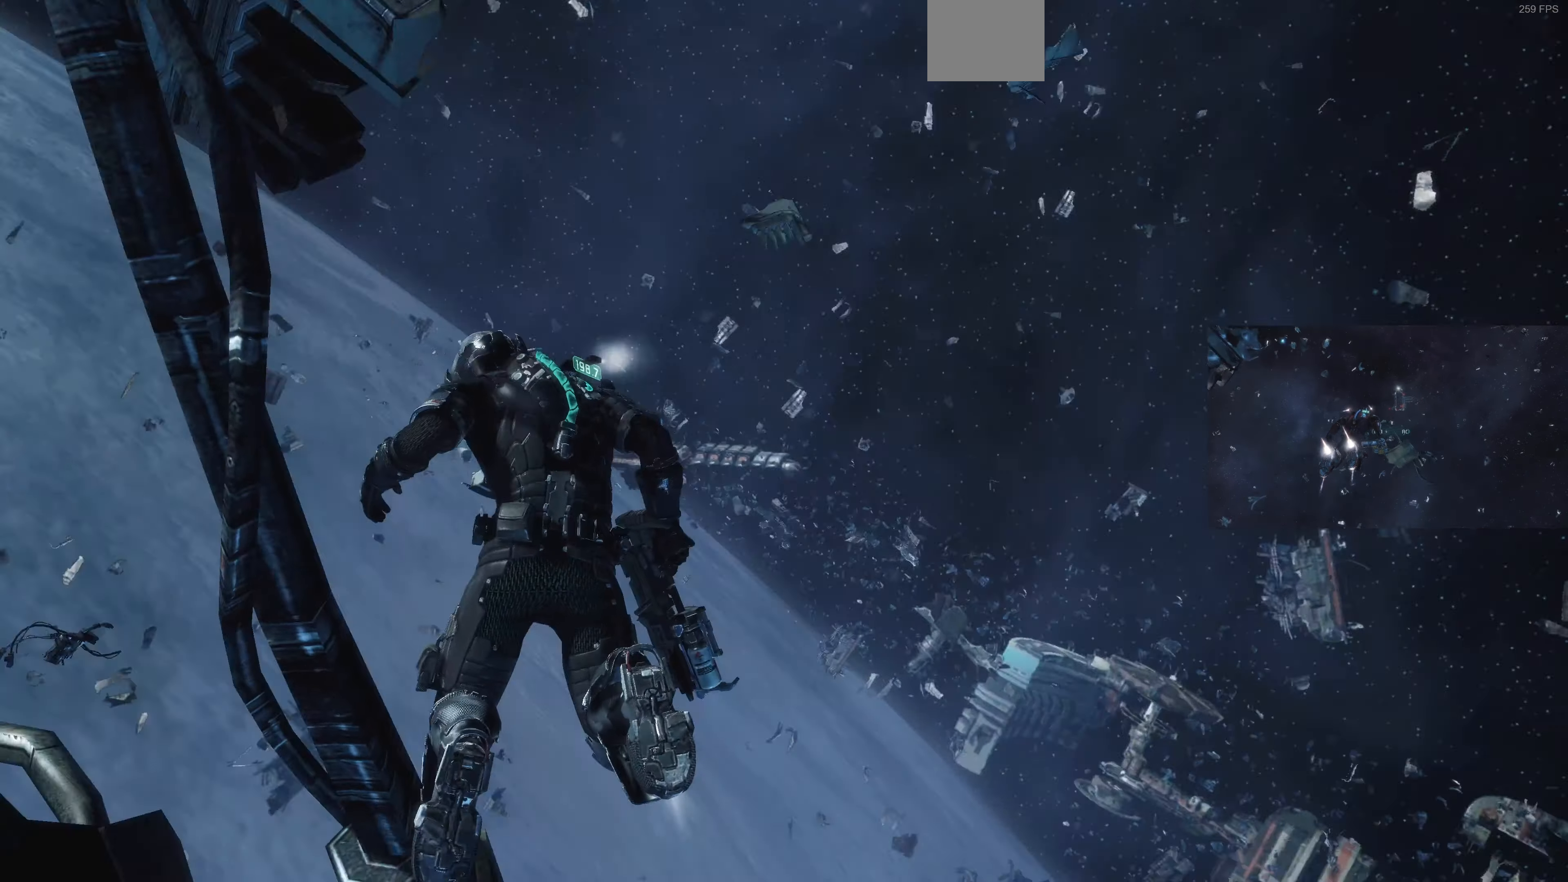
{"buttons": [], "left_stick": "center", "right_stick": "up-left", "events": []}
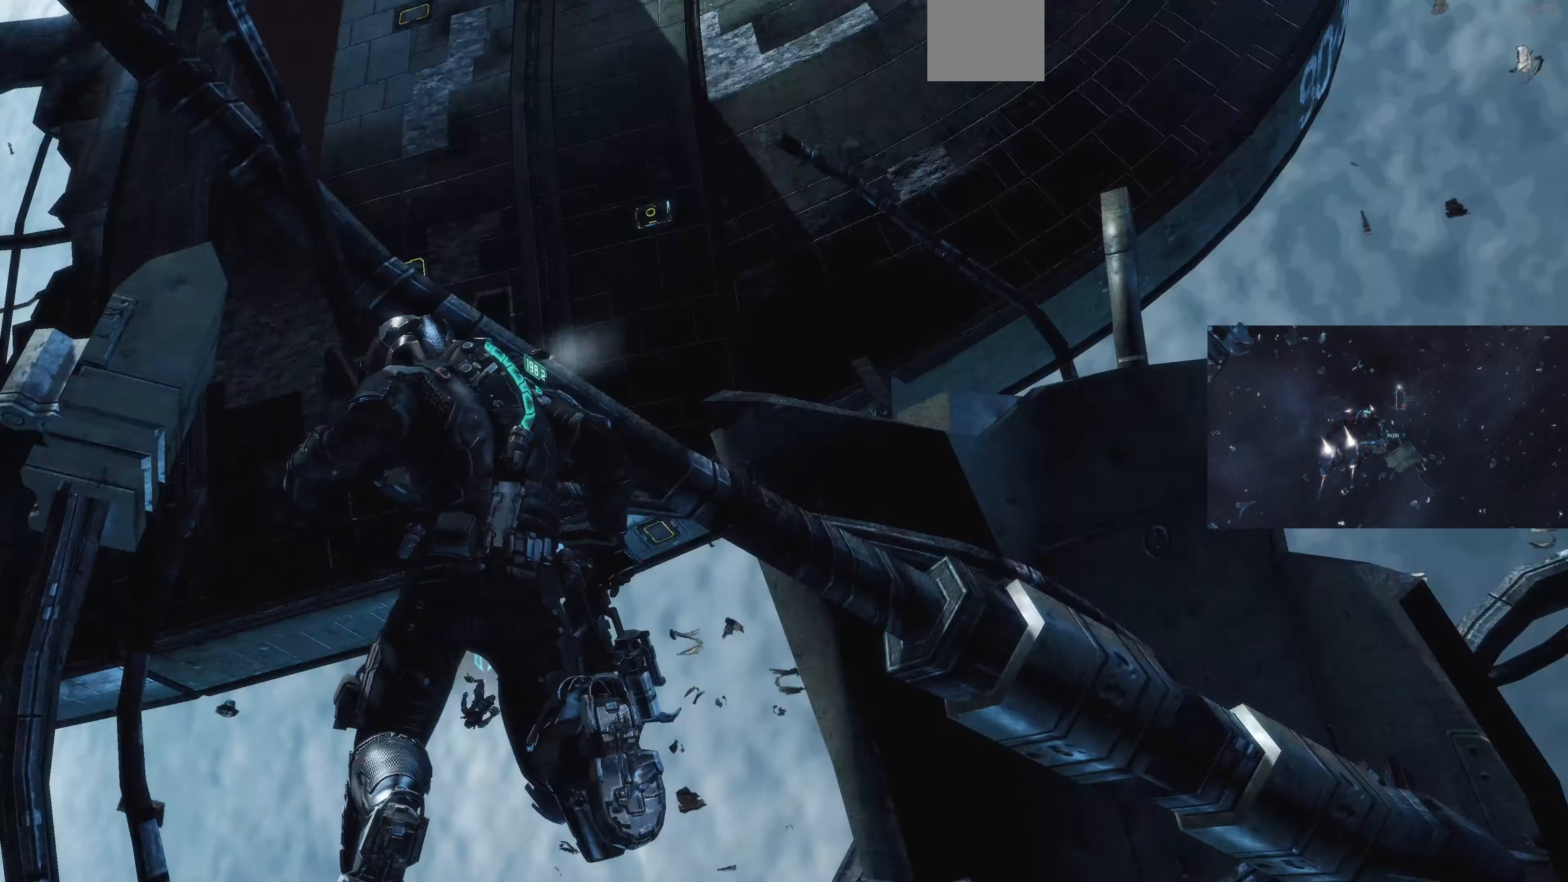
{"buttons": [], "left_stick": "center", "right_stick": "center", "events": [[266, "right_stick", "center"]]}